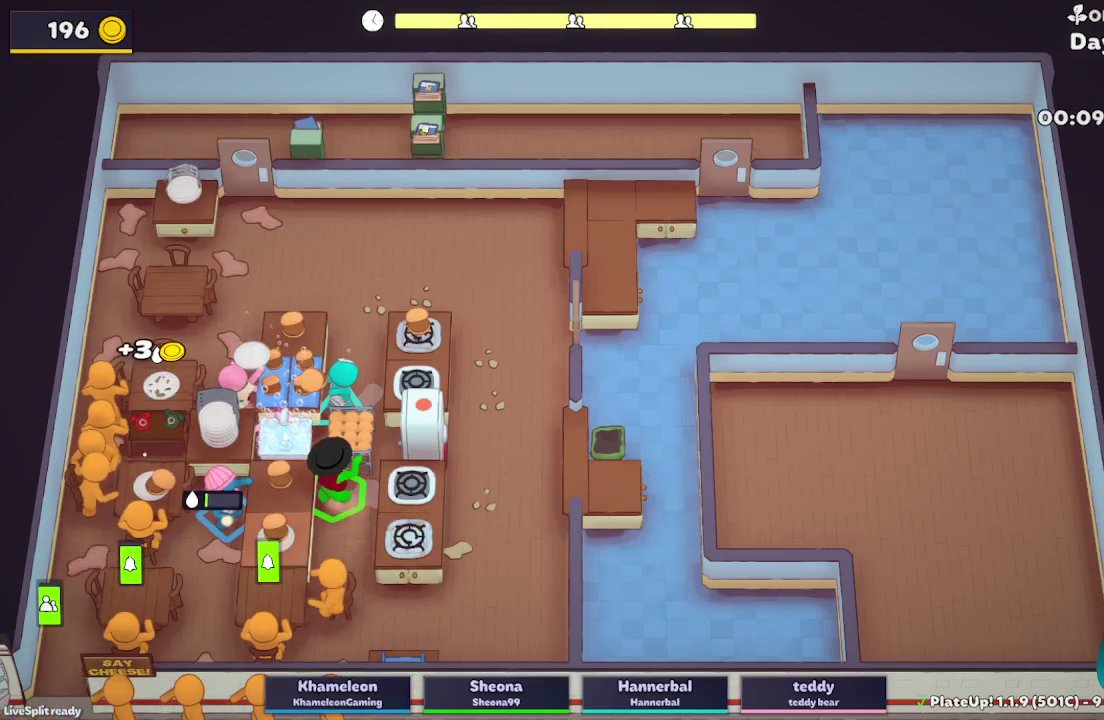
Gameplay with a controller (Xbox layout); each line is a JSON object with the inputs held at the frame after it. "button_events" lists button changes between this image and that frame as [ms after this image, input, new state], when the widget could be followed in between (sticks are given only as held states). Not read: L3 R3.
{"buttons": ["L2"], "left_stick": "up-left", "right_stick": "center", "button_events": [[67, "A", "up"], [133, "A", "down"], [283, "A", "up"], [350, "R1", "up"]]}
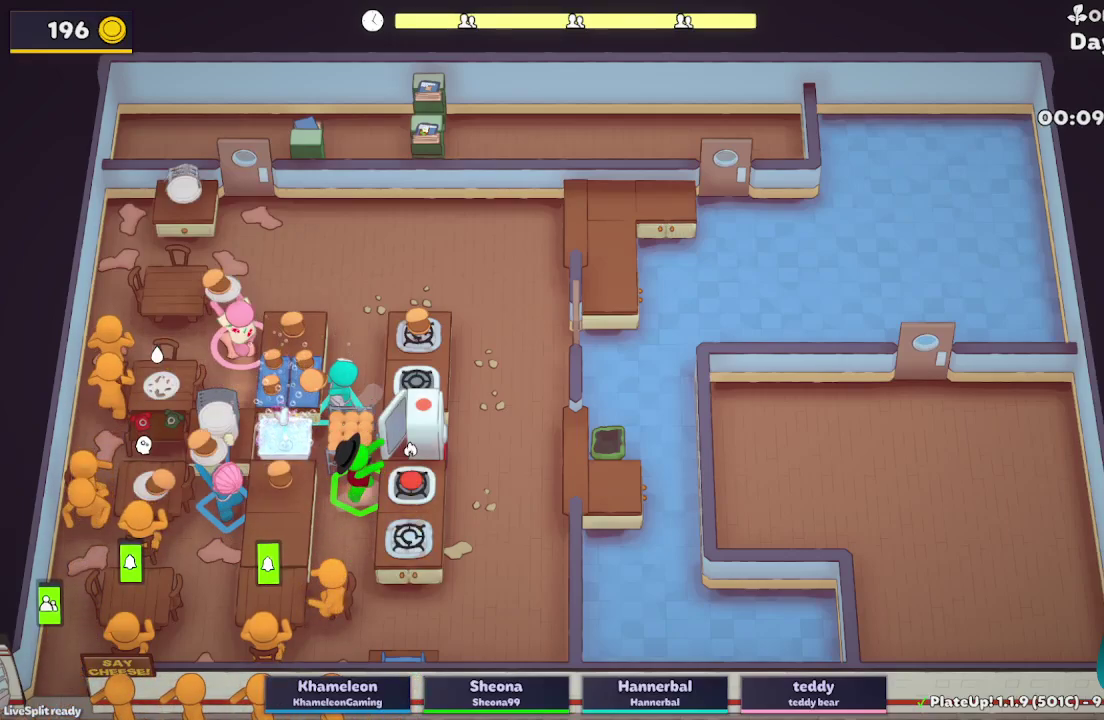
{"buttons": ["L2", "R1"], "left_stick": "left", "right_stick": "center", "button_events": [[150, "L2", "up"], [283, "R1", "down"], [317, "L2", "down"]]}
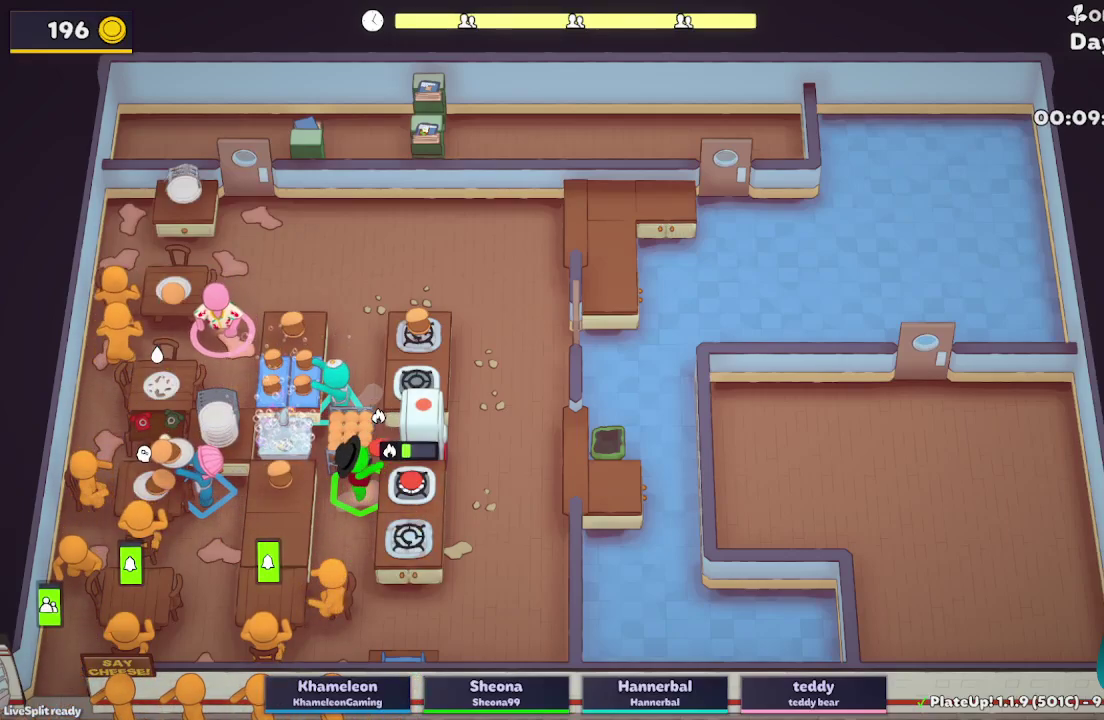
{"buttons": ["R1"], "left_stick": "left", "right_stick": "center", "button_events": [[50, "L2", "up"], [200, "L2", "down"], [367, "L2", "up"]]}
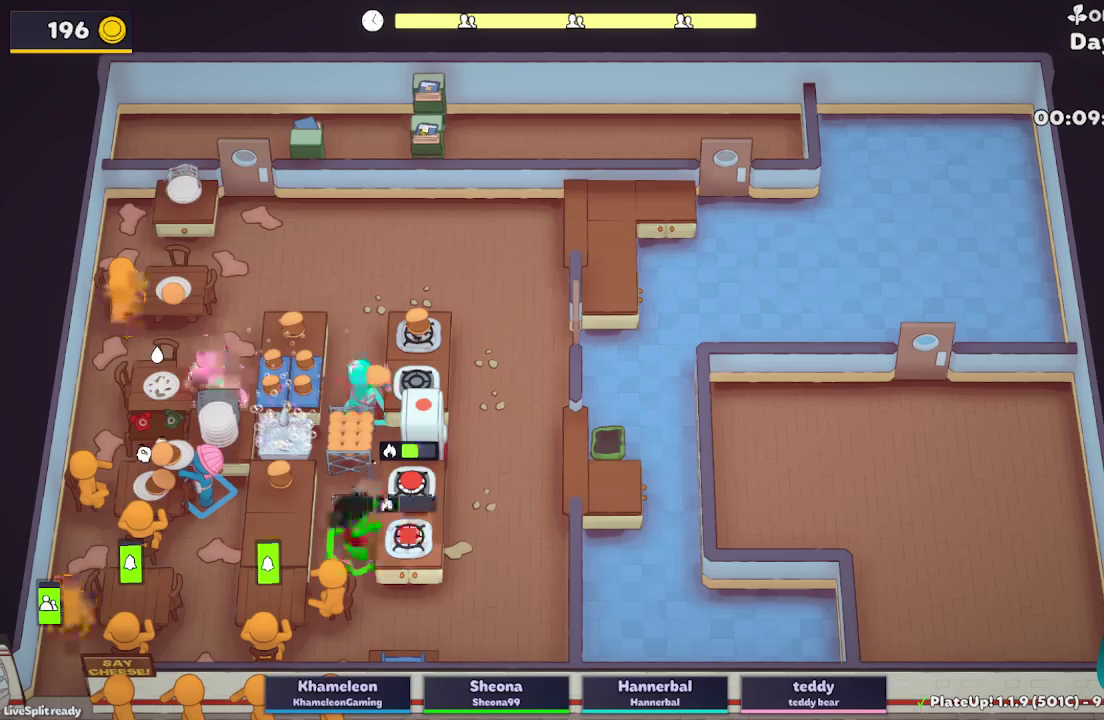
{"buttons": ["L2", "R1"], "left_stick": "left", "right_stick": "center", "button_events": [[33, "L2", "down"], [200, "L2", "up"], [350, "L2", "down"]]}
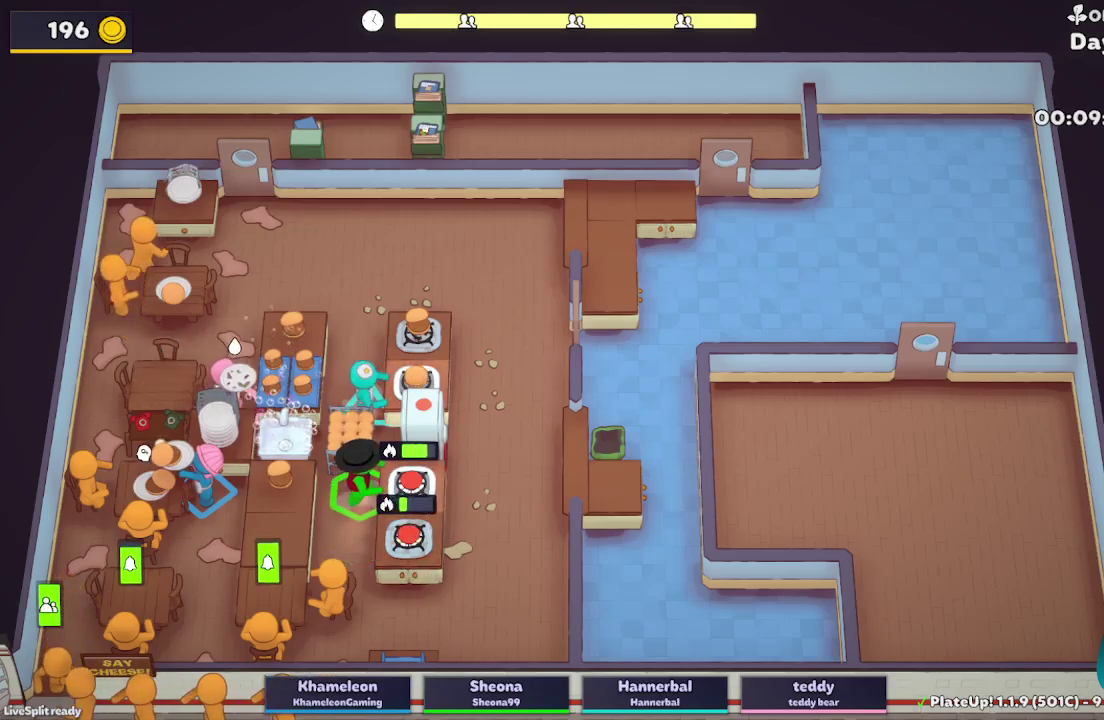
{"buttons": ["L2", "R1"], "left_stick": "left", "right_stick": "center", "button_events": [[183, "L2", "up"], [383, "L2", "down"]]}
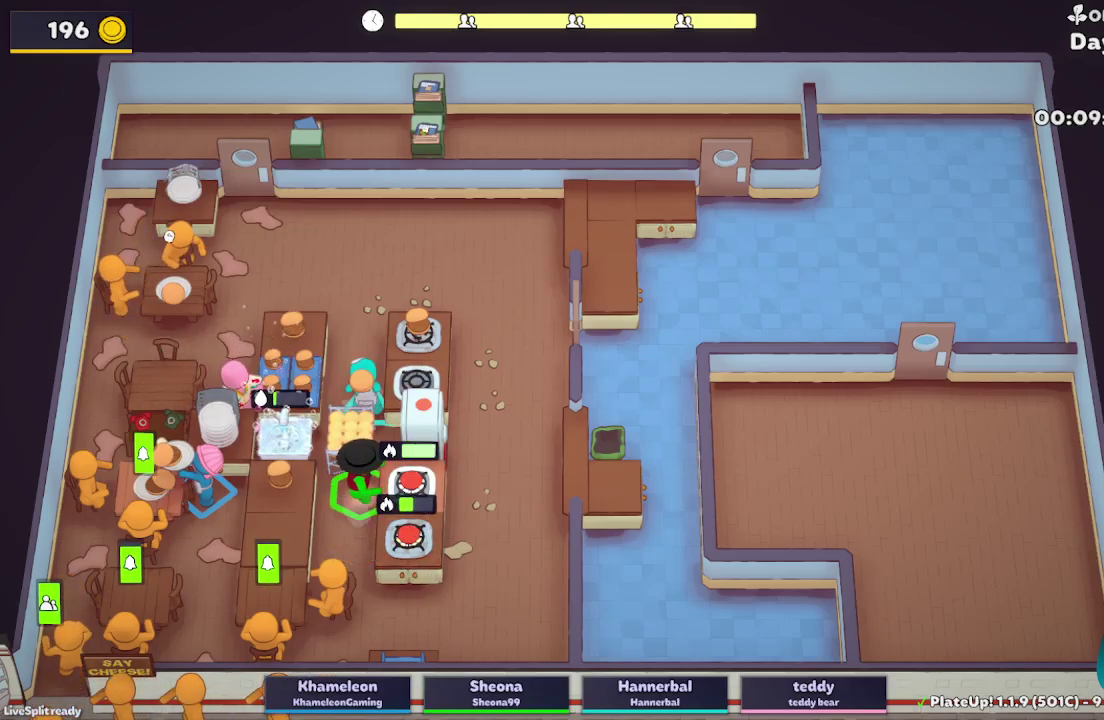
{"buttons": ["L2", "R1"], "left_stick": "left", "right_stick": "center", "button_events": [[50, "L2", "up"], [233, "L2", "down"], [367, "A", "down"], [500, "A", "up"]]}
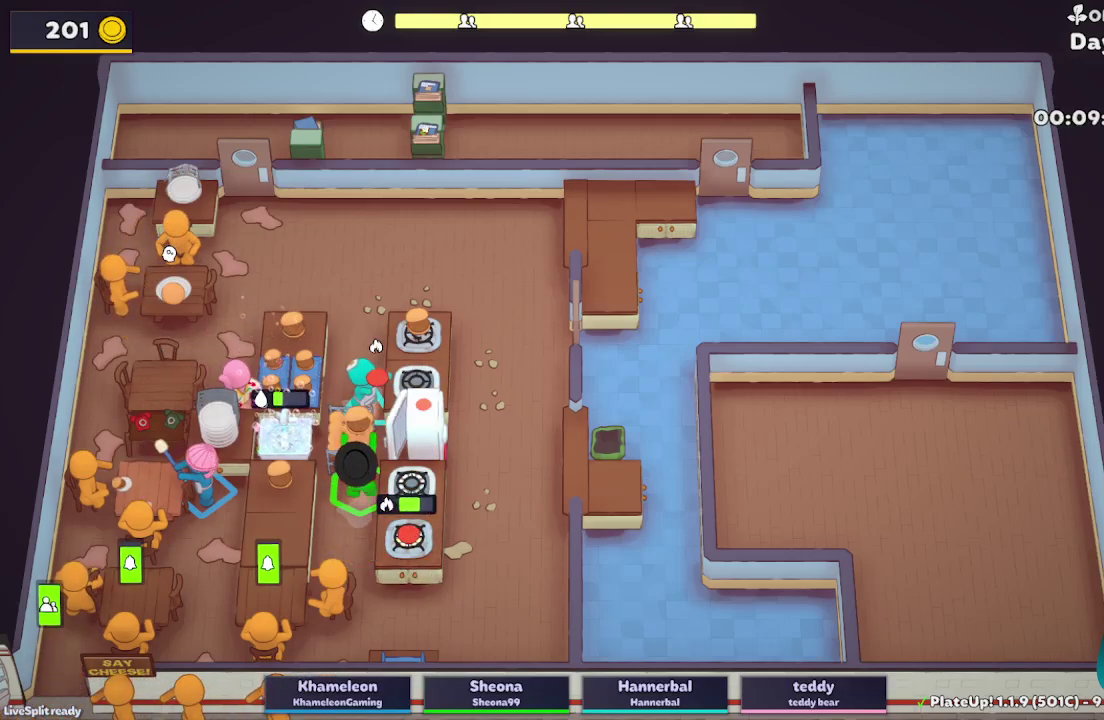
{"buttons": ["L2"], "left_stick": "right", "right_stick": "center", "button_events": [[17, "R1", "up"], [283, "A", "down"], [417, "A", "up"]]}
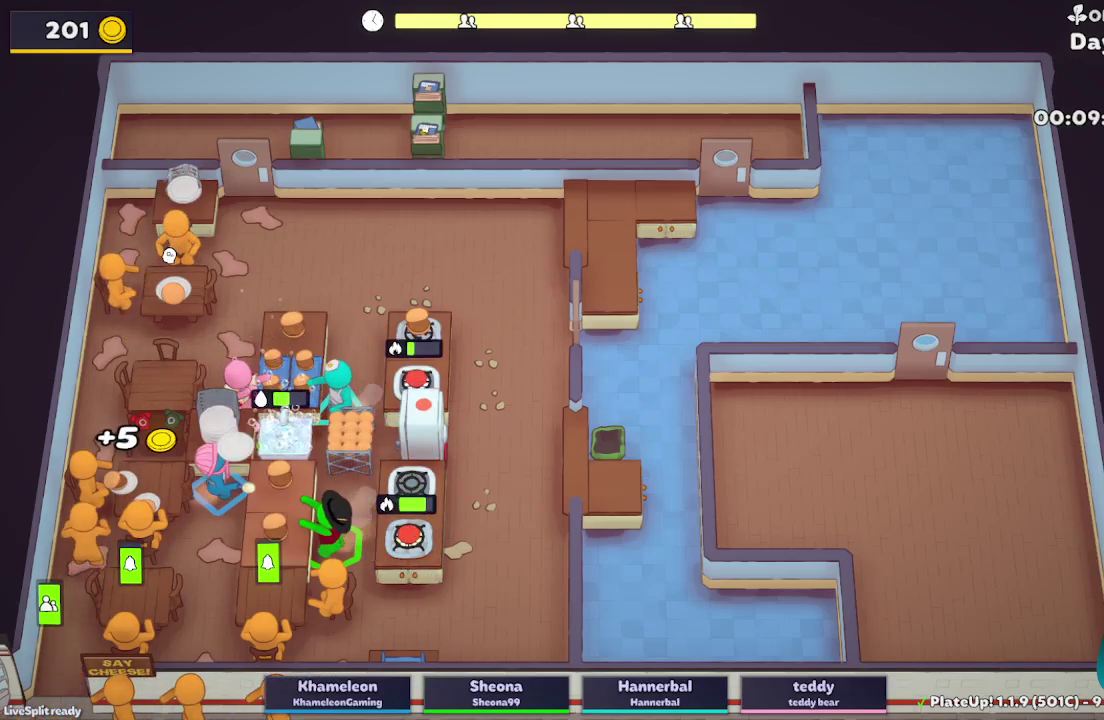
{"buttons": ["L2"], "left_stick": "up-right", "right_stick": "center", "button_events": [[50, "A", "down"], [167, "A", "up"], [350, "A", "down"], [500, "A", "up"]]}
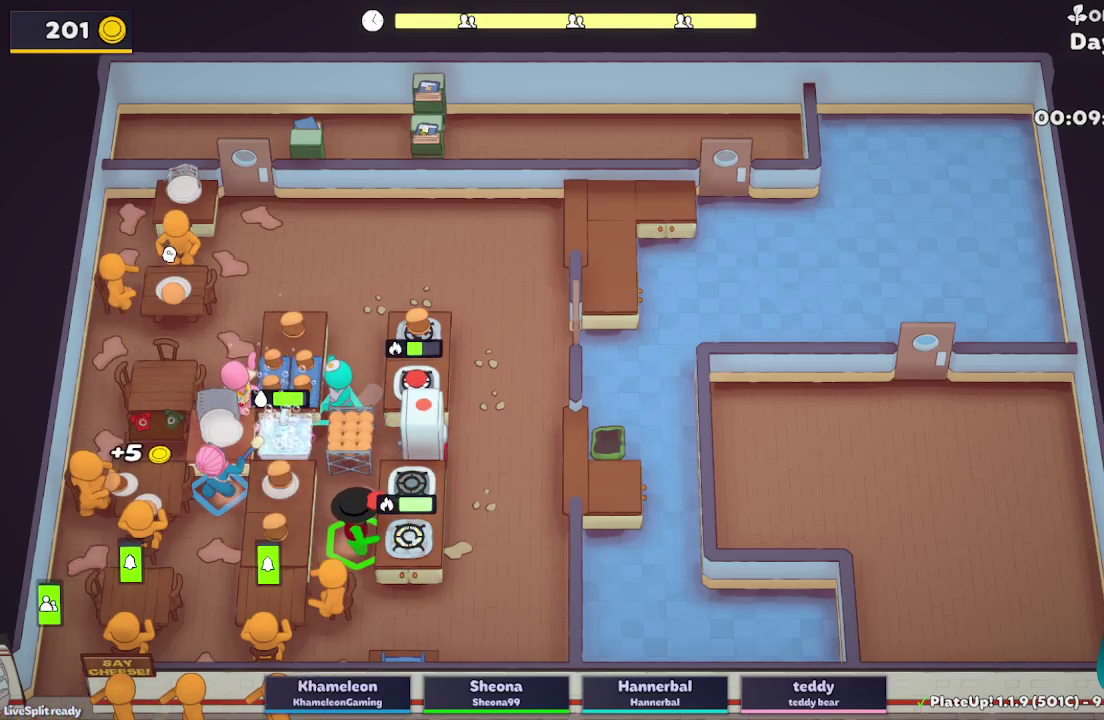
{"buttons": ["A", "L2", "R1"], "left_stick": "right", "right_stick": "center", "button_events": [[250, "R1", "down"], [417, "A", "down"]]}
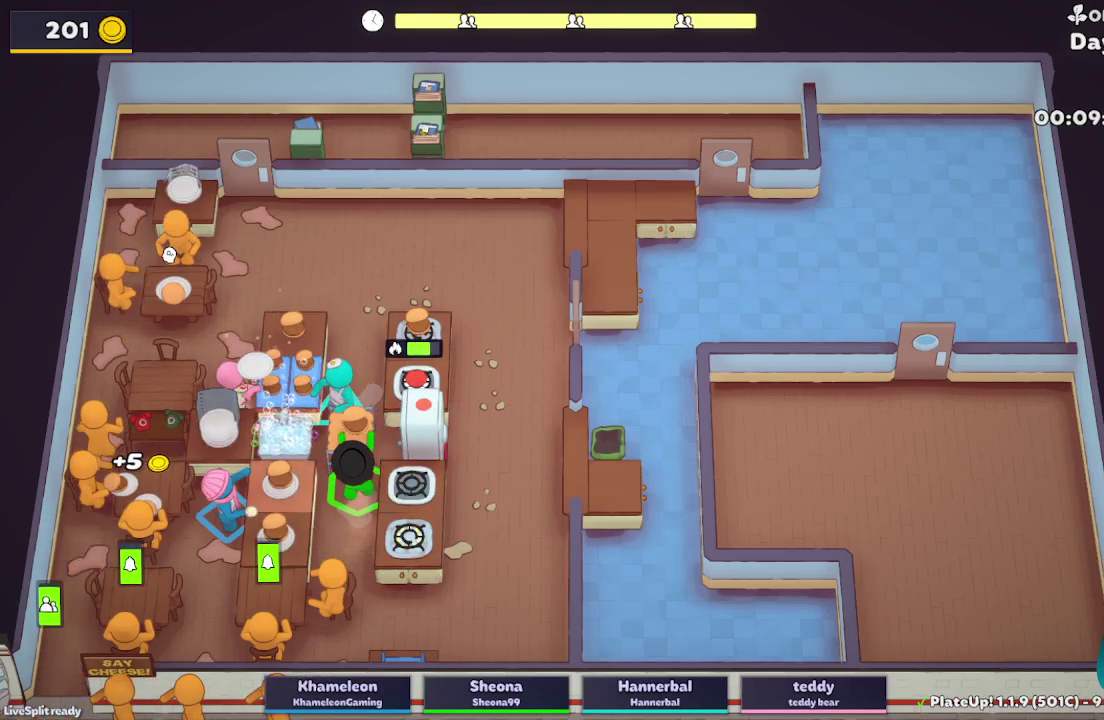
{"buttons": ["L2"], "left_stick": "left", "right_stick": "center", "button_events": [[50, "A", "up"], [117, "R1", "up"]]}
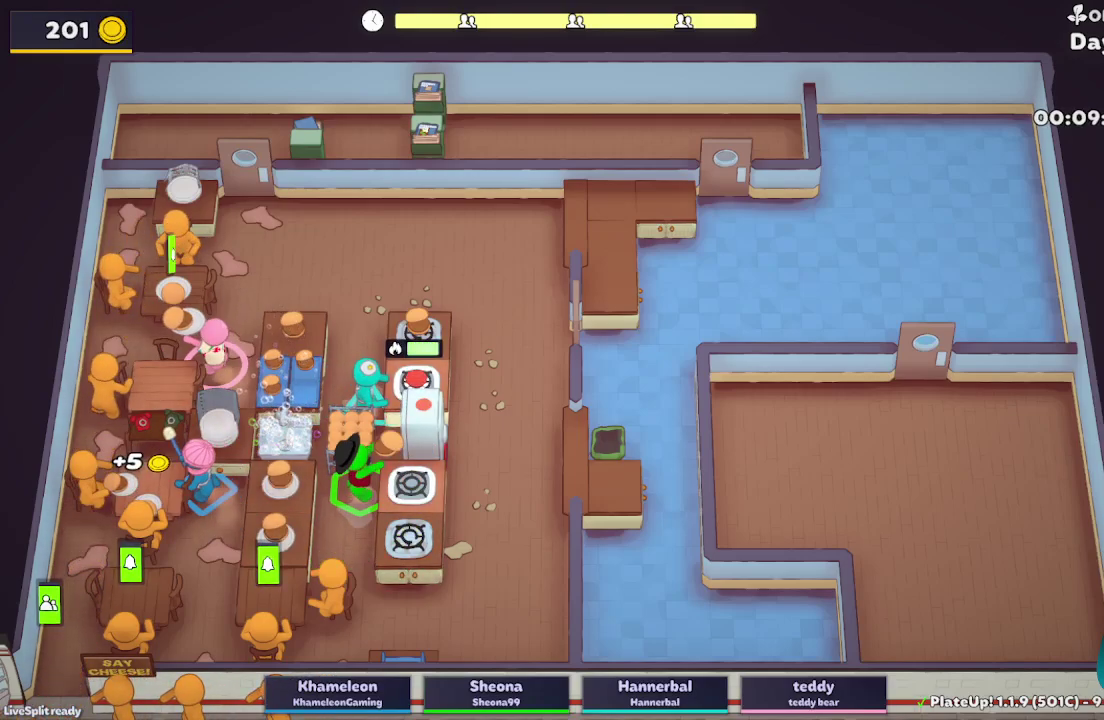
{"buttons": ["L2", "R1"], "left_stick": "left", "right_stick": "center", "button_events": [[183, "R1", "down"]]}
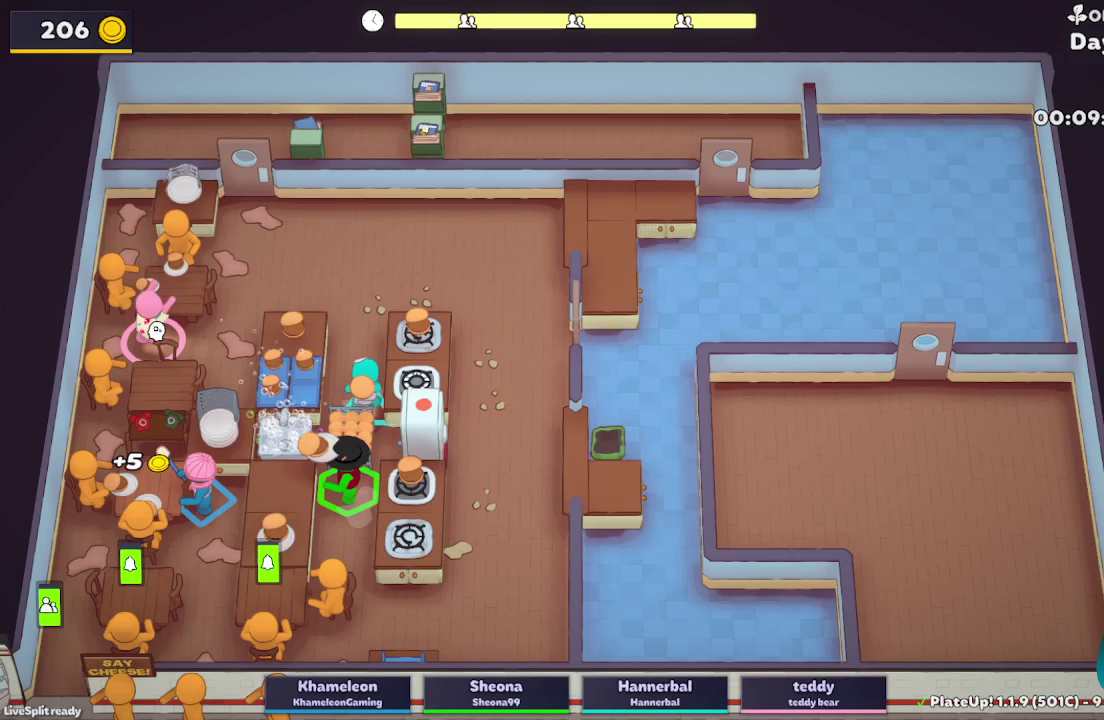
{"buttons": ["L2", "R1"], "left_stick": "right", "right_stick": "center", "button_events": [[317, "A", "down"], [467, "A", "up"]]}
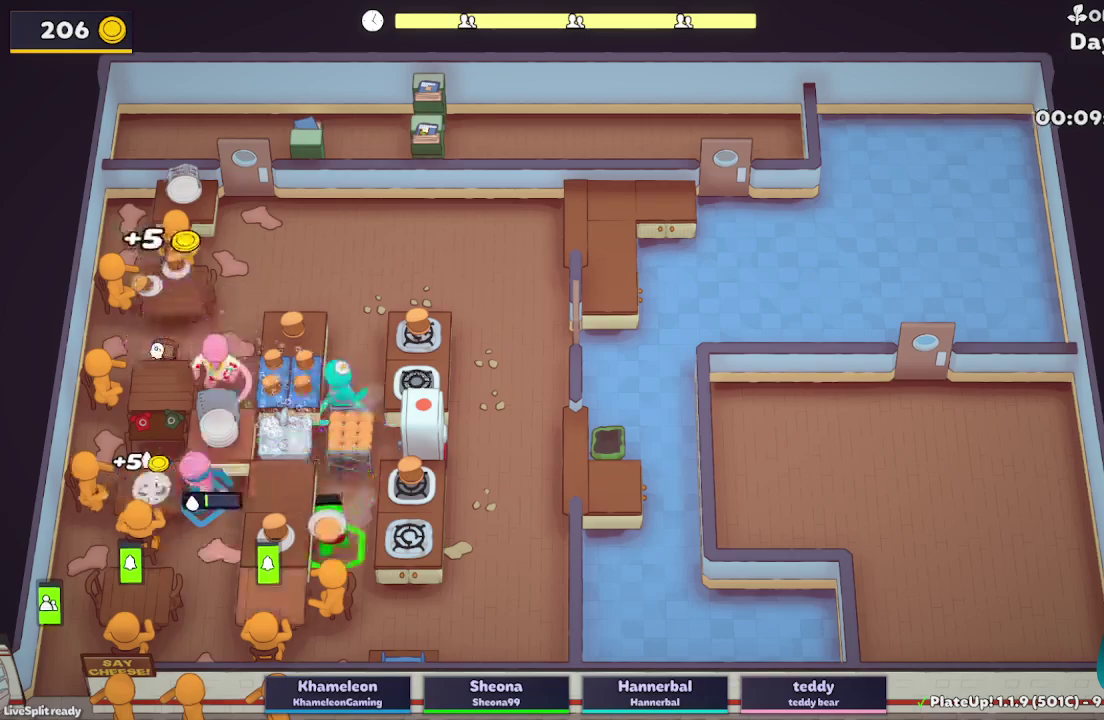
{"buttons": ["L2"], "left_stick": "up-right", "right_stick": "center", "button_events": [[350, "A", "down"], [500, "A", "up"], [500, "R1", "up"]]}
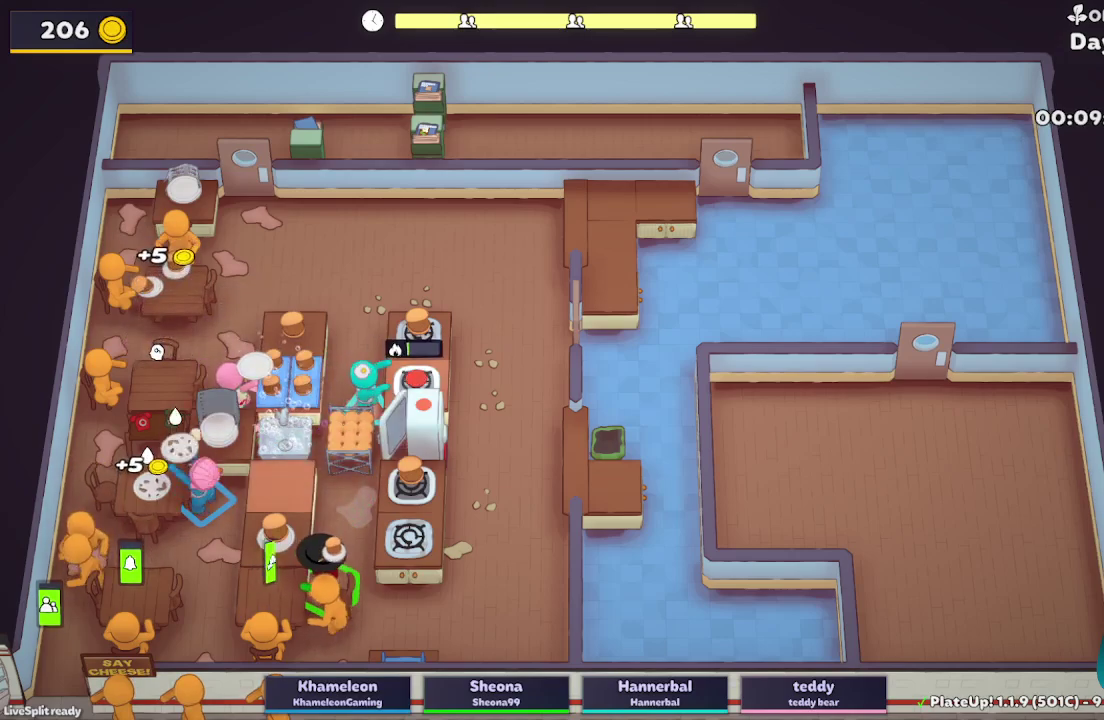
{"buttons": ["A", "L2", "R1"], "left_stick": "up-right", "right_stick": "center", "button_events": [[400, "R1", "down"], [450, "A", "down"]]}
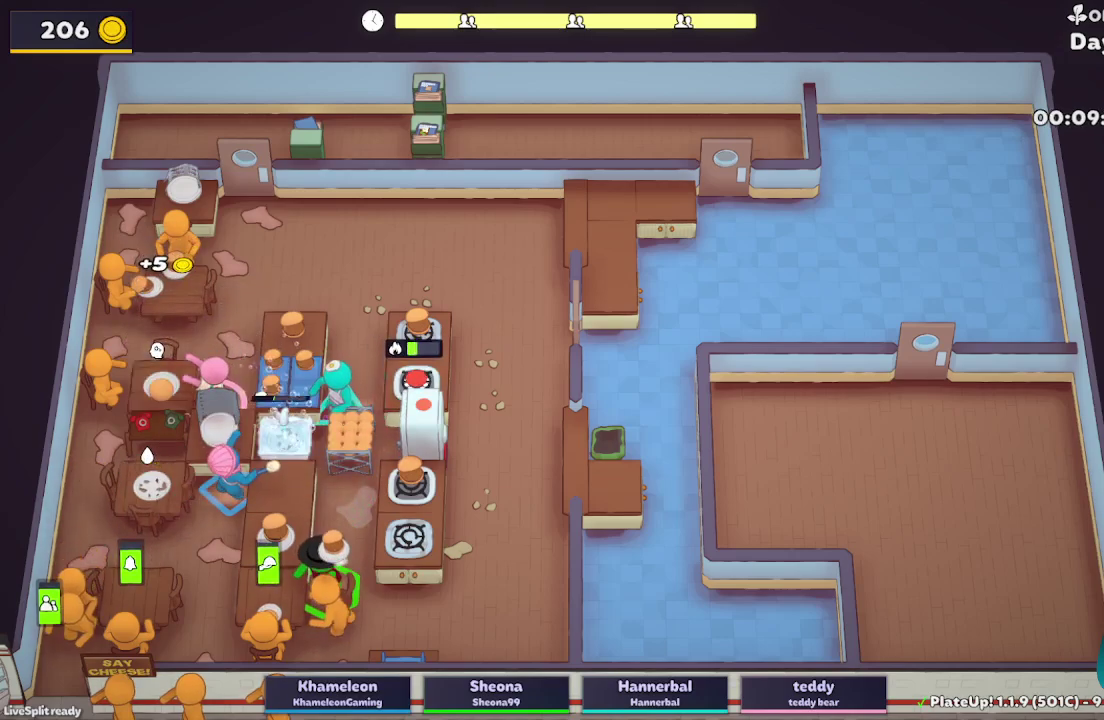
{"buttons": ["L2", "R1"], "left_stick": "up-right", "right_stick": "center", "button_events": [[83, "A", "up"]]}
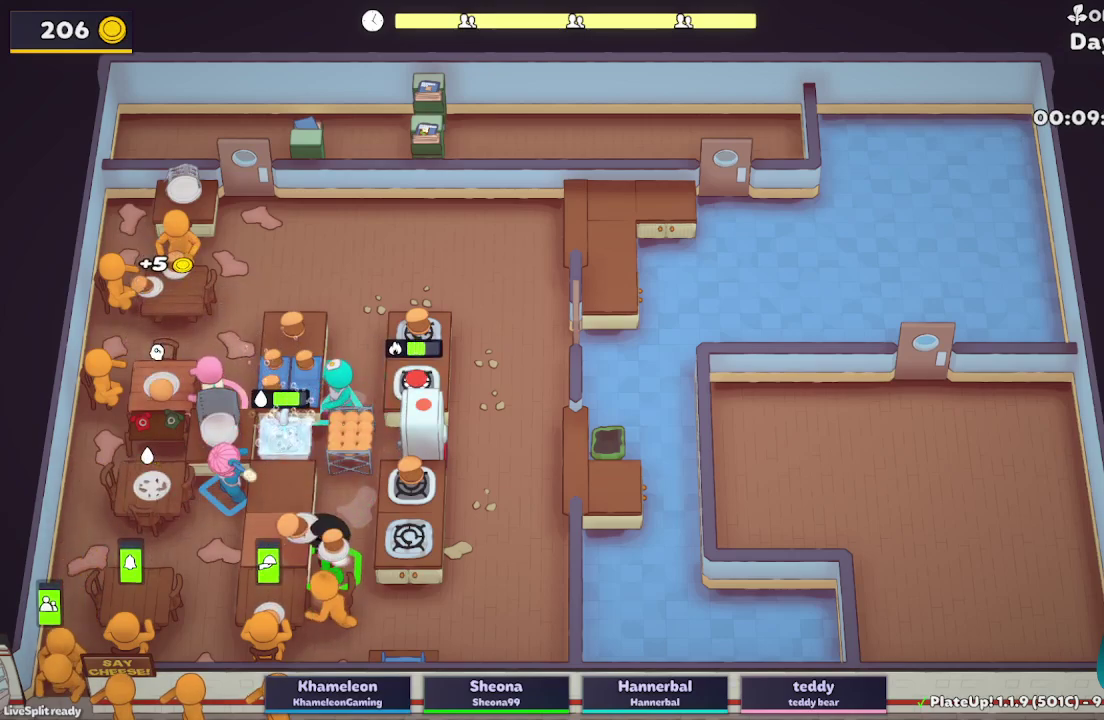
{"buttons": ["L2"], "left_stick": "up", "right_stick": "center", "button_events": [[267, "A", "down"], [400, "R1", "up"], [417, "A", "up"]]}
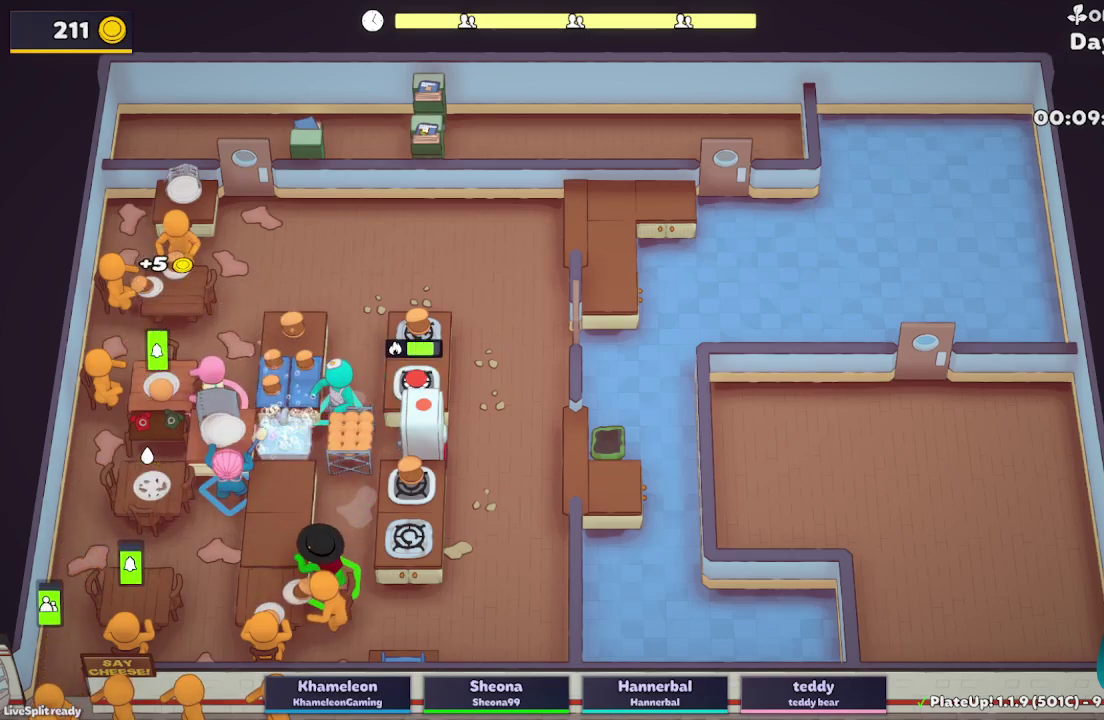
{"buttons": ["A", "L2"], "left_stick": "left", "right_stick": "center", "button_events": [[17, "A", "down"], [150, "A", "up"], [417, "A", "down"]]}
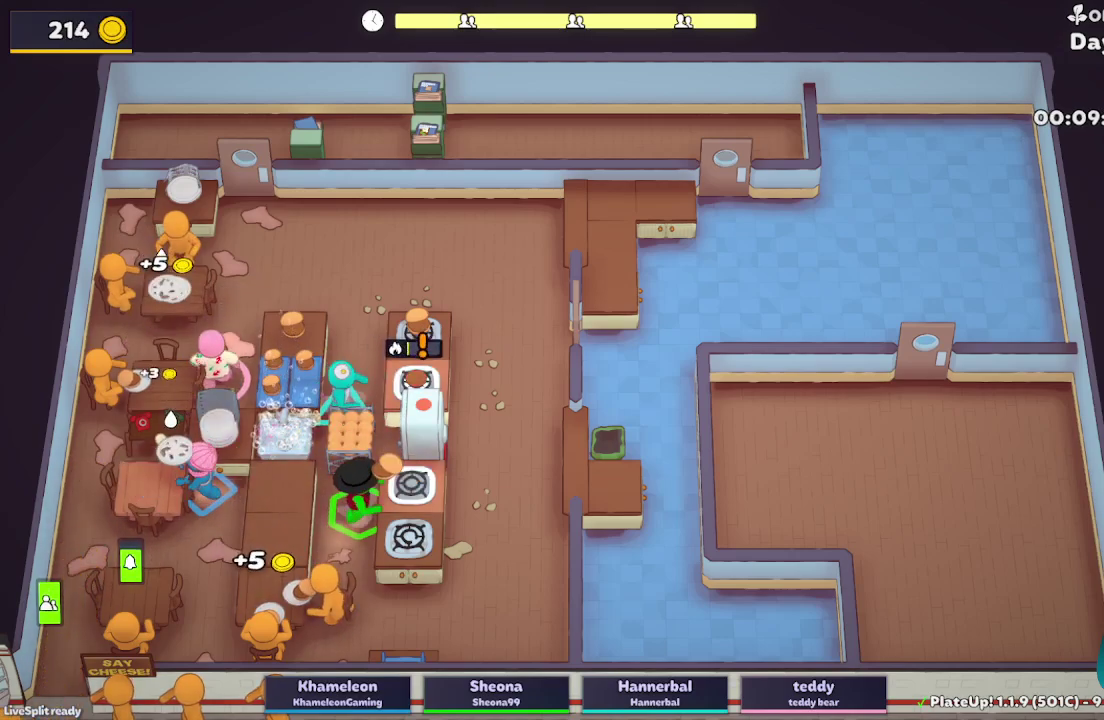
{"buttons": ["A", "L2", "R1"], "left_stick": "up-right", "right_stick": "center", "button_events": [[67, "A", "up"], [433, "A", "down"], [450, "R1", "down"]]}
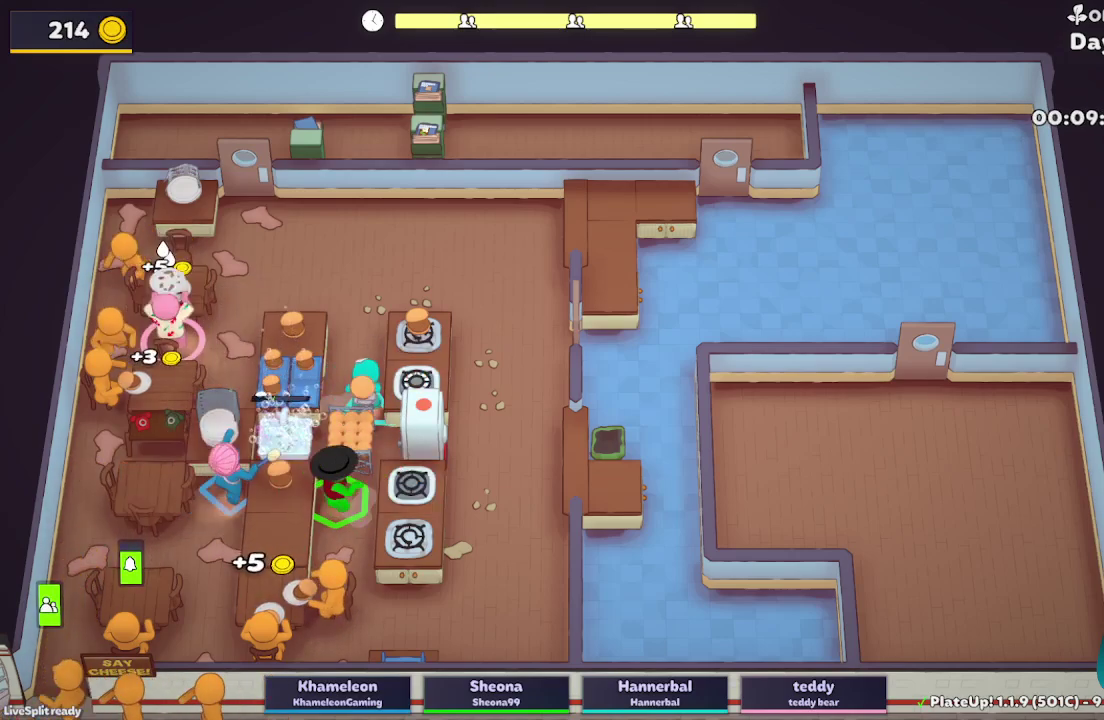
{"buttons": ["L2", "R1"], "left_stick": "up-right", "right_stick": "center", "button_events": [[33, "A", "up"]]}
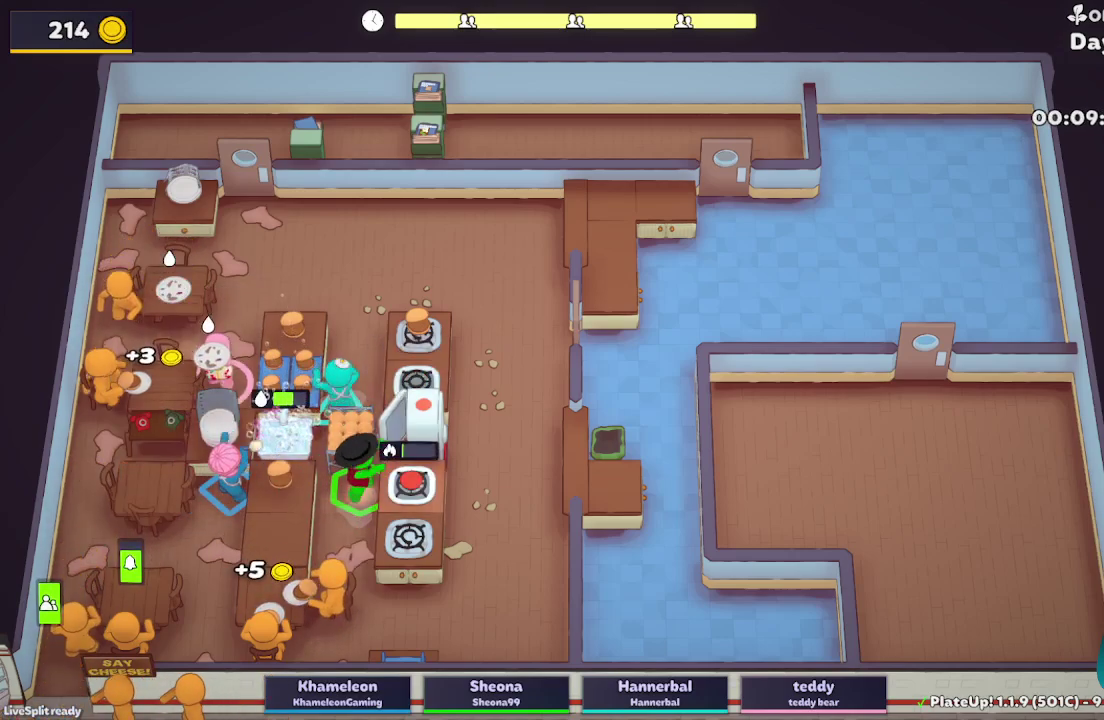
{"buttons": ["A", "L2", "R1"], "left_stick": "up", "right_stick": "center", "button_events": [[417, "A", "down"]]}
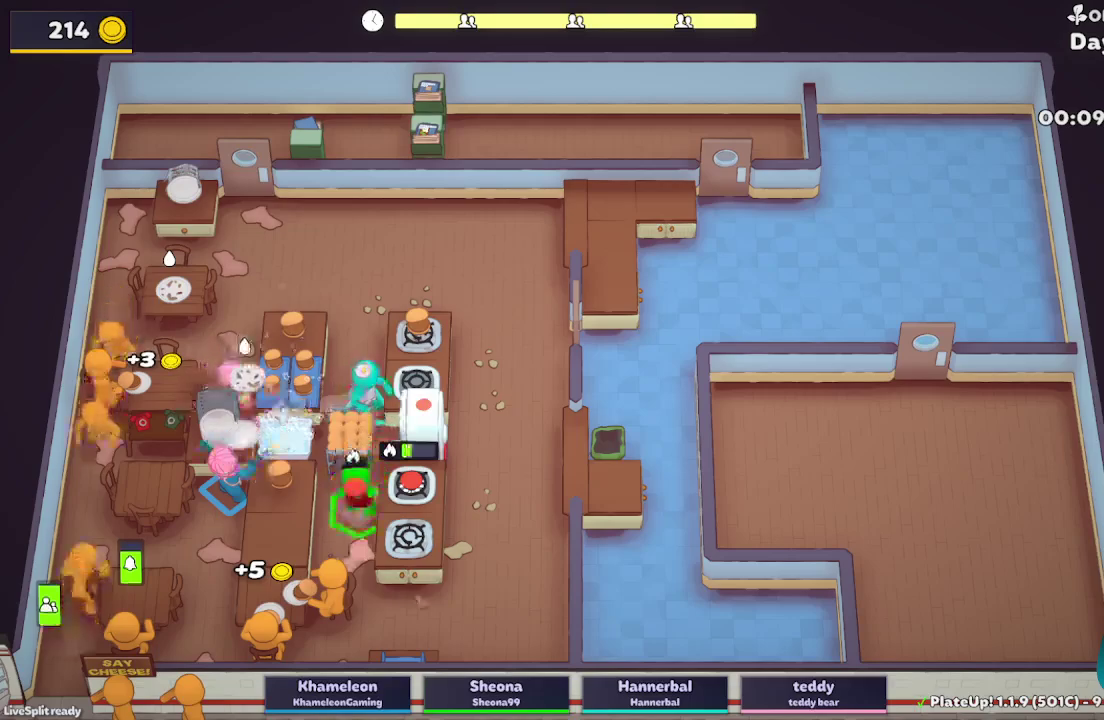
{"buttons": ["L2", "R1"], "left_stick": "right", "right_stick": "center", "button_events": [[33, "R1", "up"], [67, "A", "up"], [367, "R1", "down"], [400, "A", "down"], [500, "A", "up"]]}
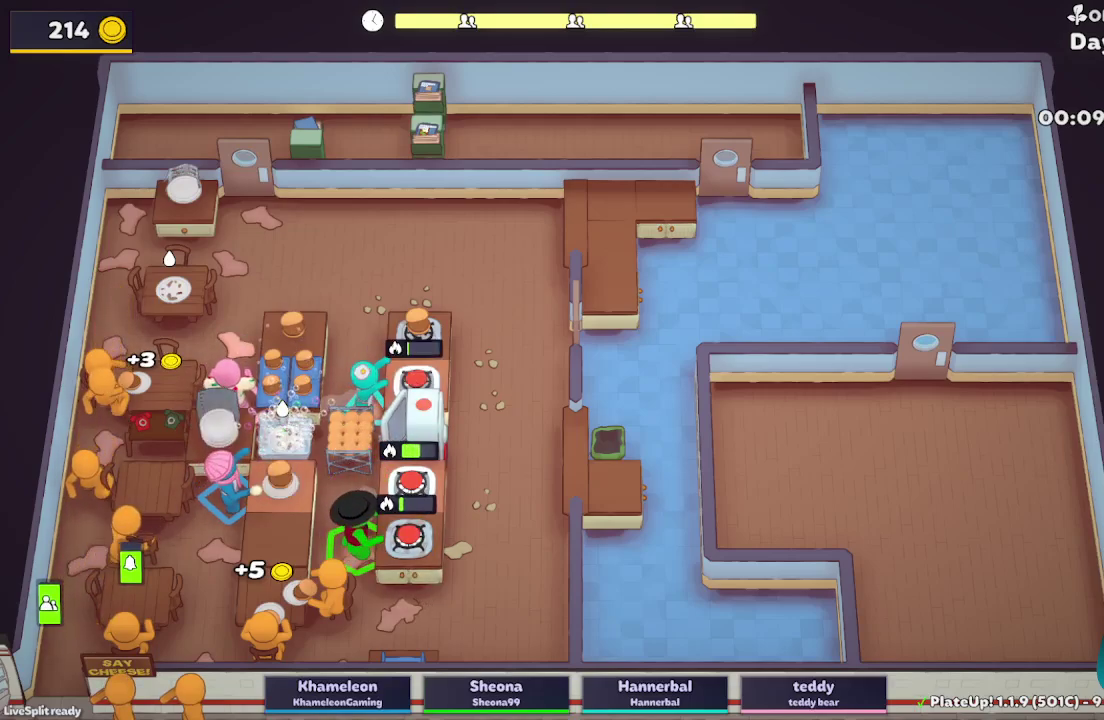
{"buttons": [], "left_stick": "down-left", "right_stick": "center", "button_events": [[83, "A", "down"], [217, "A", "up"], [233, "R1", "up"], [350, "L2", "up"]]}
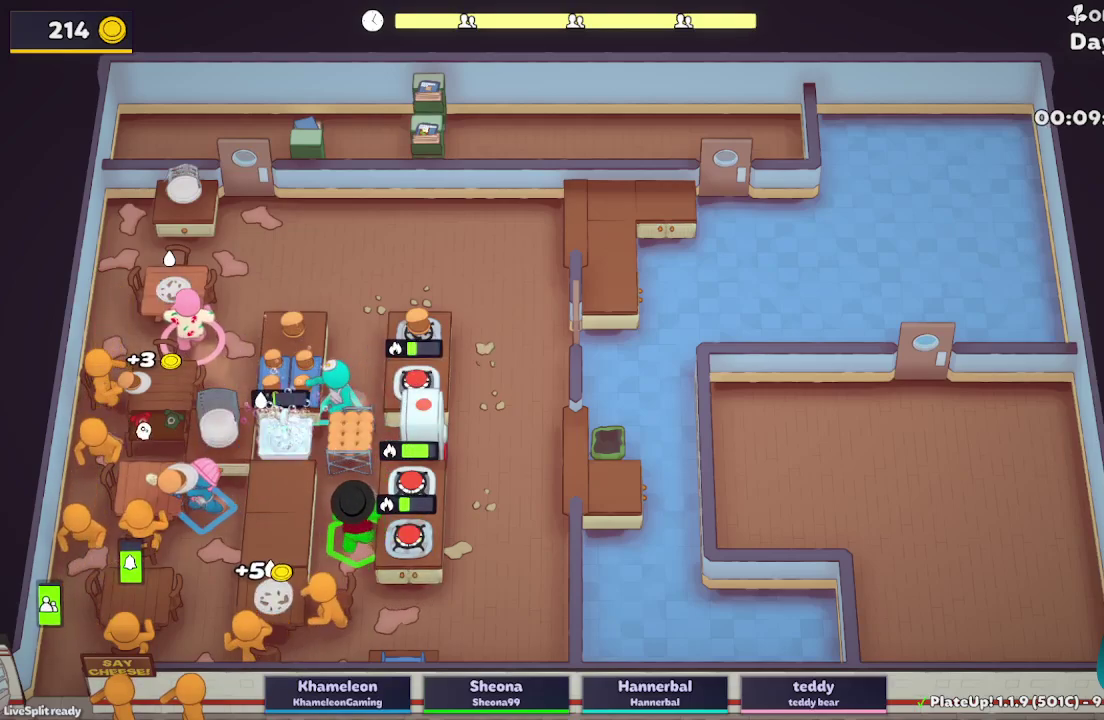
{"buttons": ["L2"], "left_stick": "down-left", "right_stick": "center", "button_events": [[433, "L2", "down"]]}
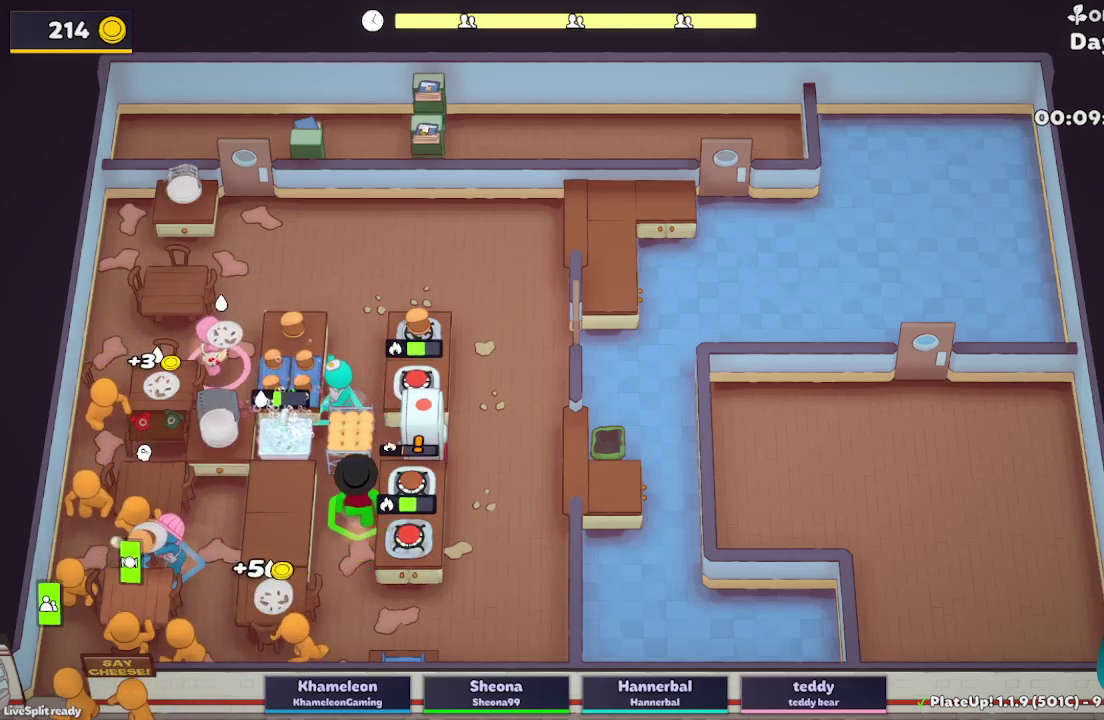
{"buttons": ["L2"], "left_stick": "up", "right_stick": "center", "button_events": [[83, "A", "down"], [233, "A", "up"]]}
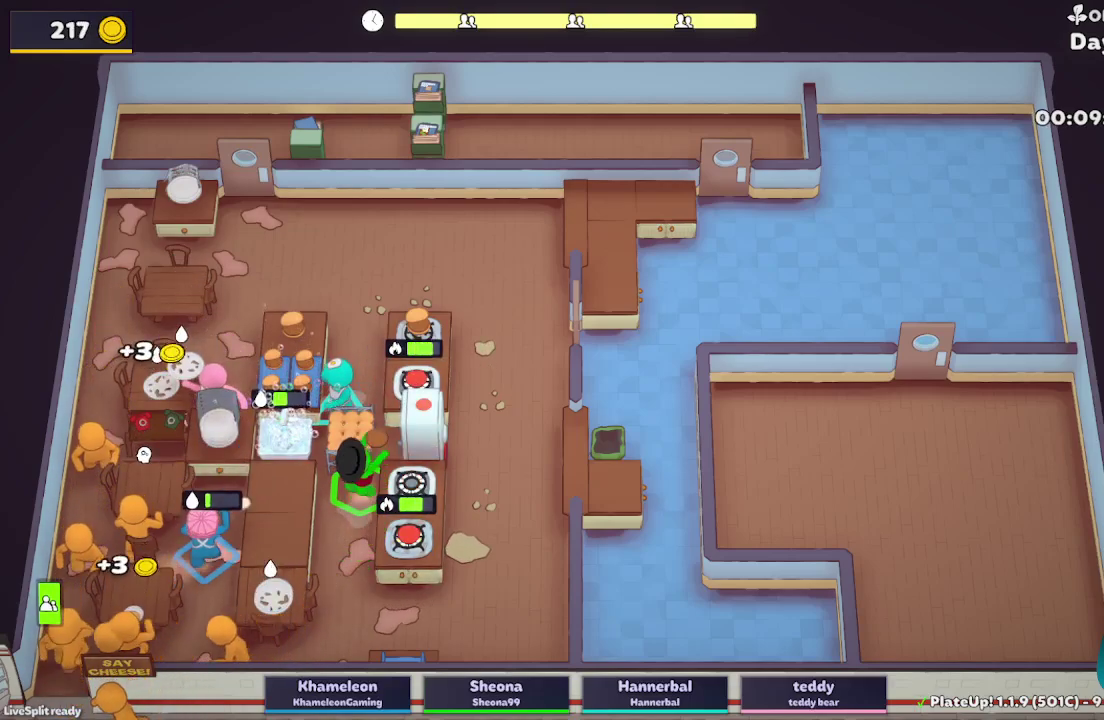
{"buttons": ["L2"], "left_stick": "down", "right_stick": "center", "button_events": []}
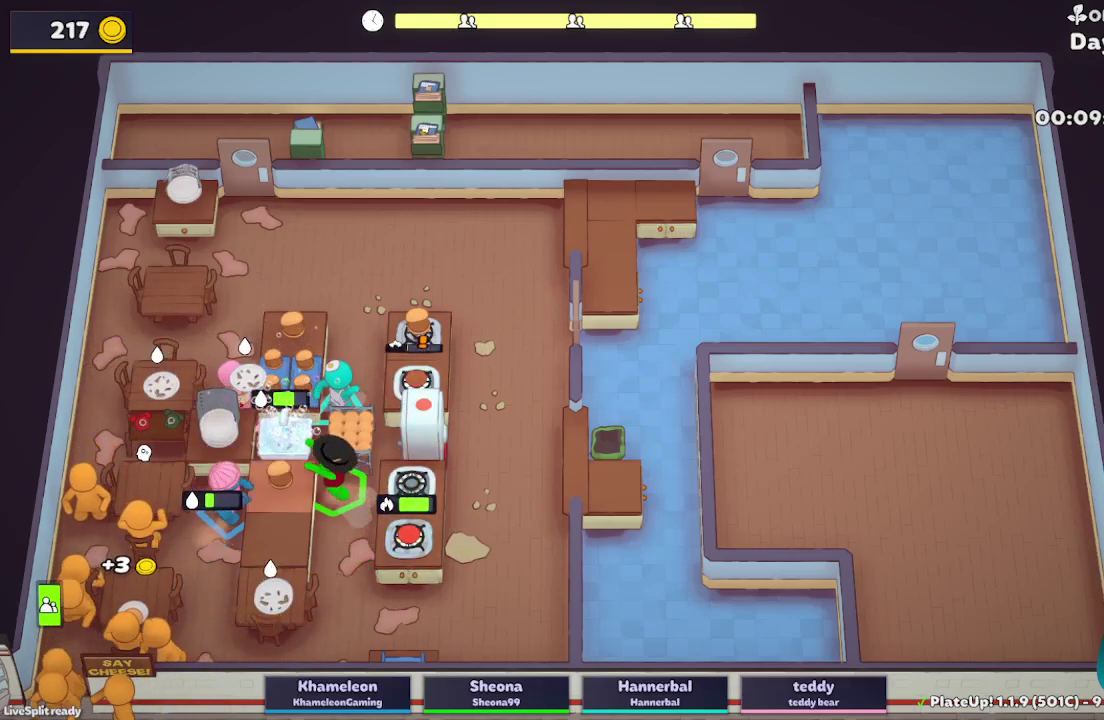
{"buttons": ["L2"], "left_stick": "down", "right_stick": "center", "button_events": []}
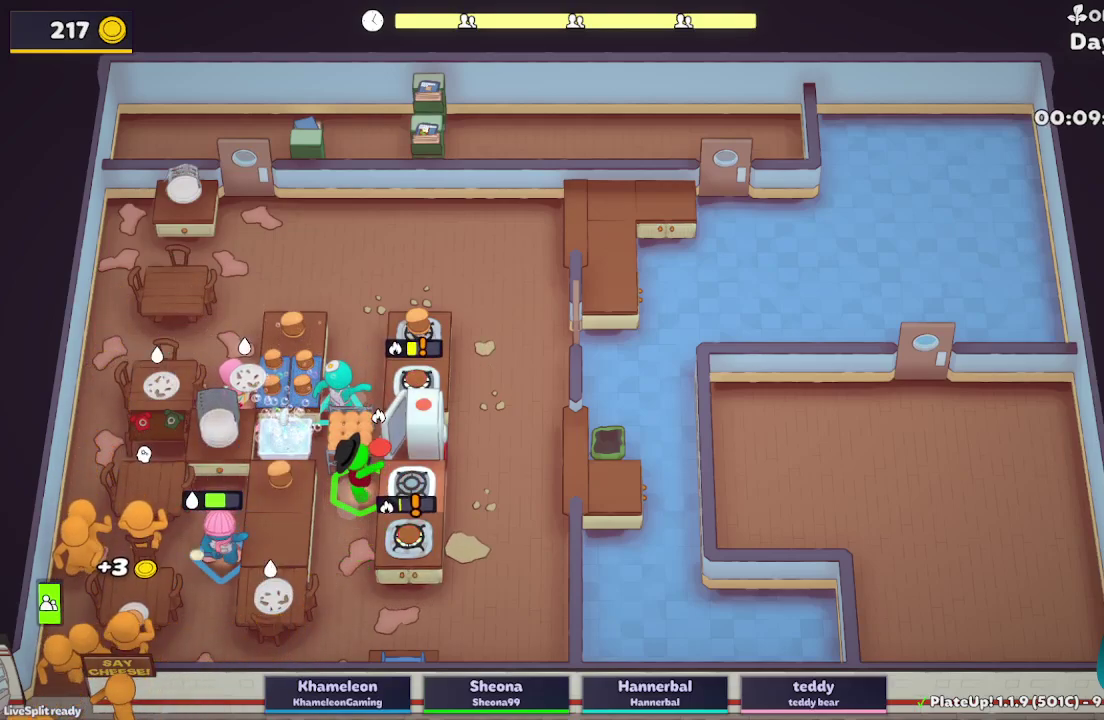
{"buttons": ["L2"], "left_stick": "down-right", "right_stick": "center", "button_events": []}
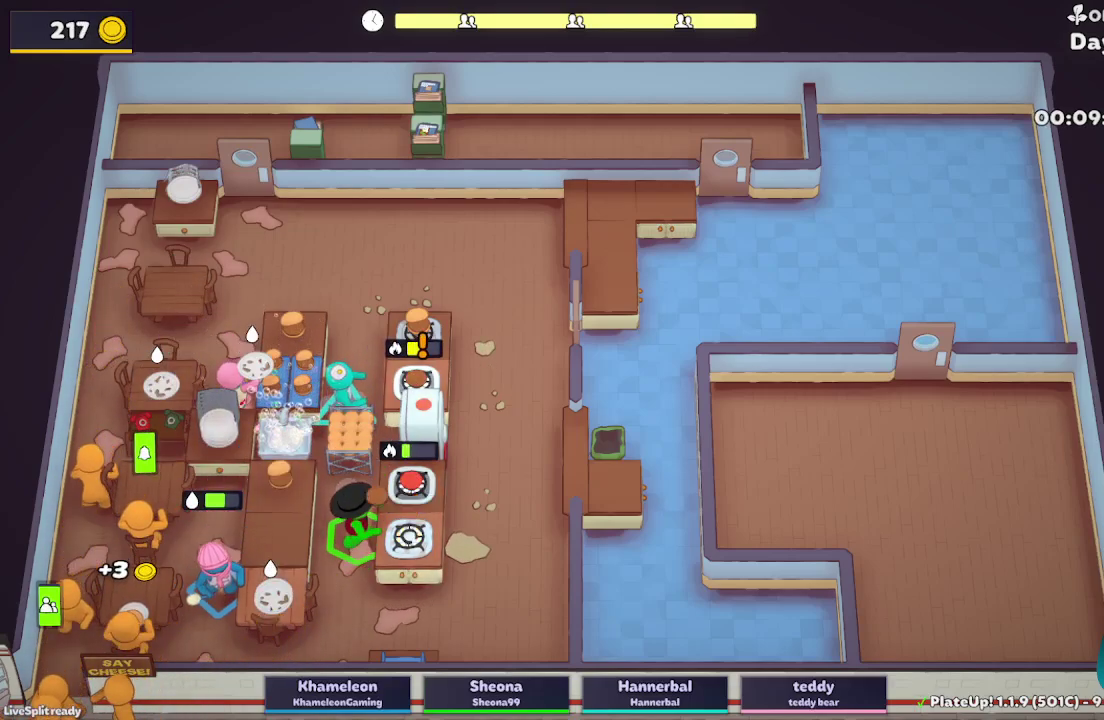
{"buttons": ["A", "L2", "R1"], "left_stick": "up-right", "right_stick": "center", "button_events": [[400, "R1", "down"], [467, "A", "down"]]}